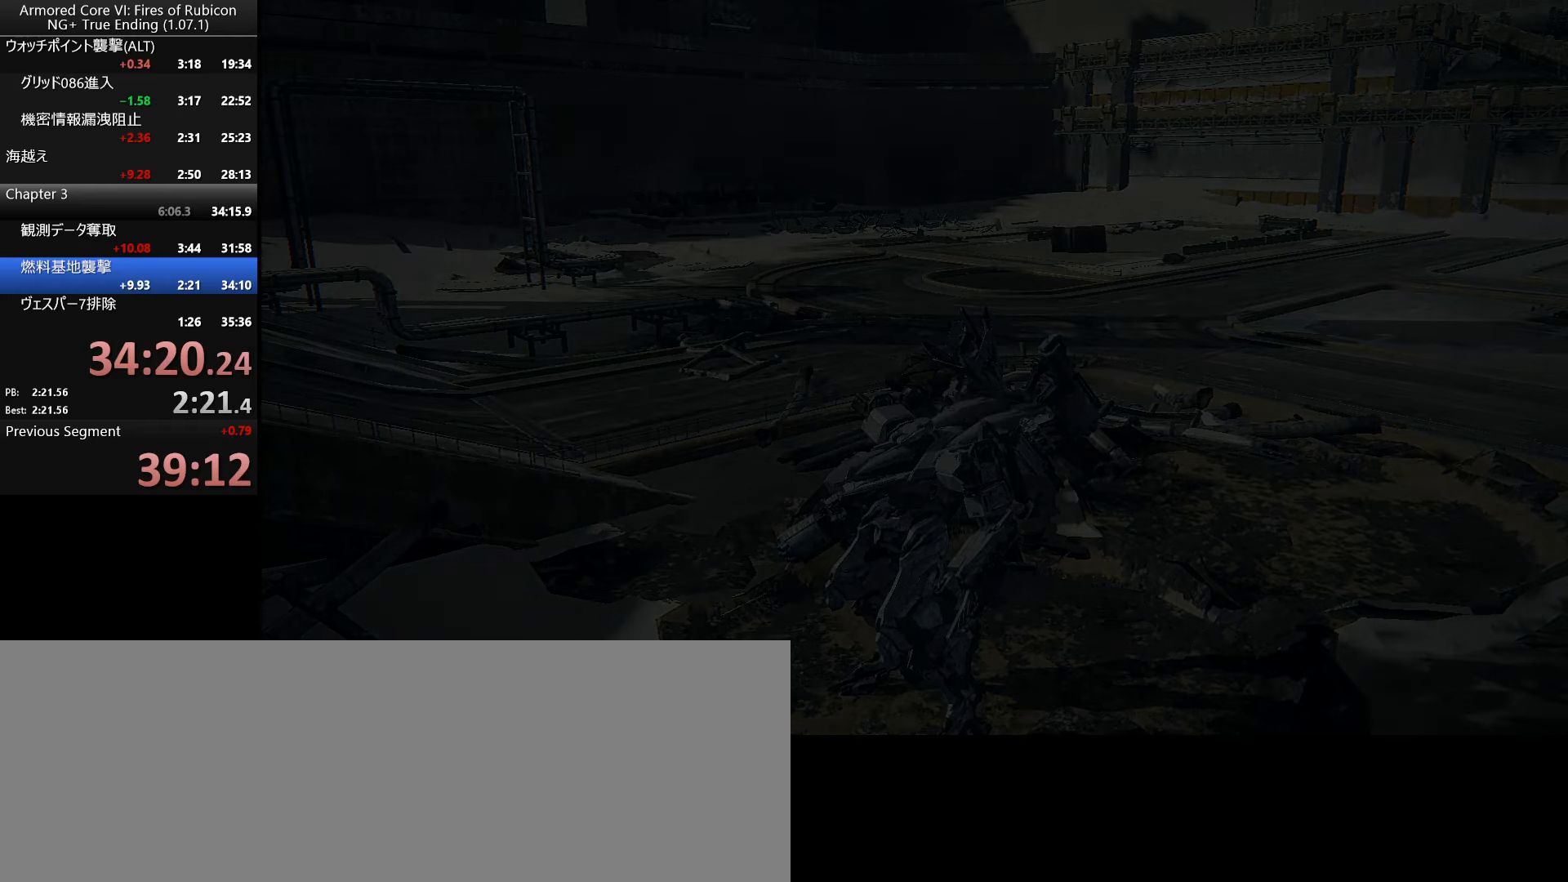
Gameplay with keyboard and mouse; each line is a JSON object with the keys and mouse buttons held at the frame after it. "events" lists presses ("down") and releases ("up") of ".", "/", "1", "2", "3", "4", "5", "6", "a", "alt_l", "alt_r", "b", "backslash", "c", "caps_lock", "comma", "ctrl_l", "ctrl_r", "d", "down", "e", "escape", "f", "f1", "f2", "f3", "f4", "f5", "f6", "g", "h", "i", "j", "k", "l", "lbracket", "left", "m", "n", "o", "p", "q", "quote", "r", "rbracket", "return", "right", "s", "semicolon", "shift_l", "shift_r", "space", "super_l", "super_r", "t", "tab", "tilde", "u", "up", "v", "w", "x", "y", "z", "mouse_left", "mouse_wheel", "mouse_right" and "mouse_mb4" between this image and that frame as [ms after this image, input, new state], when the widget could be followed in between. "mouse_left", "mouse_wheel", "mouse_right", "mouse_mb4" = the "left", "wheel", "right", "mb4" buttons of the "mouse" list. No other keys are recorded. "wheel" means that the mouse wheel is clicked or scrolled. Not read: mouse_move.
{"keys": ["return"], "mouse": [], "events": [[350, "return", "down"], [433, "return", "up"], [466, "return", "down"]]}
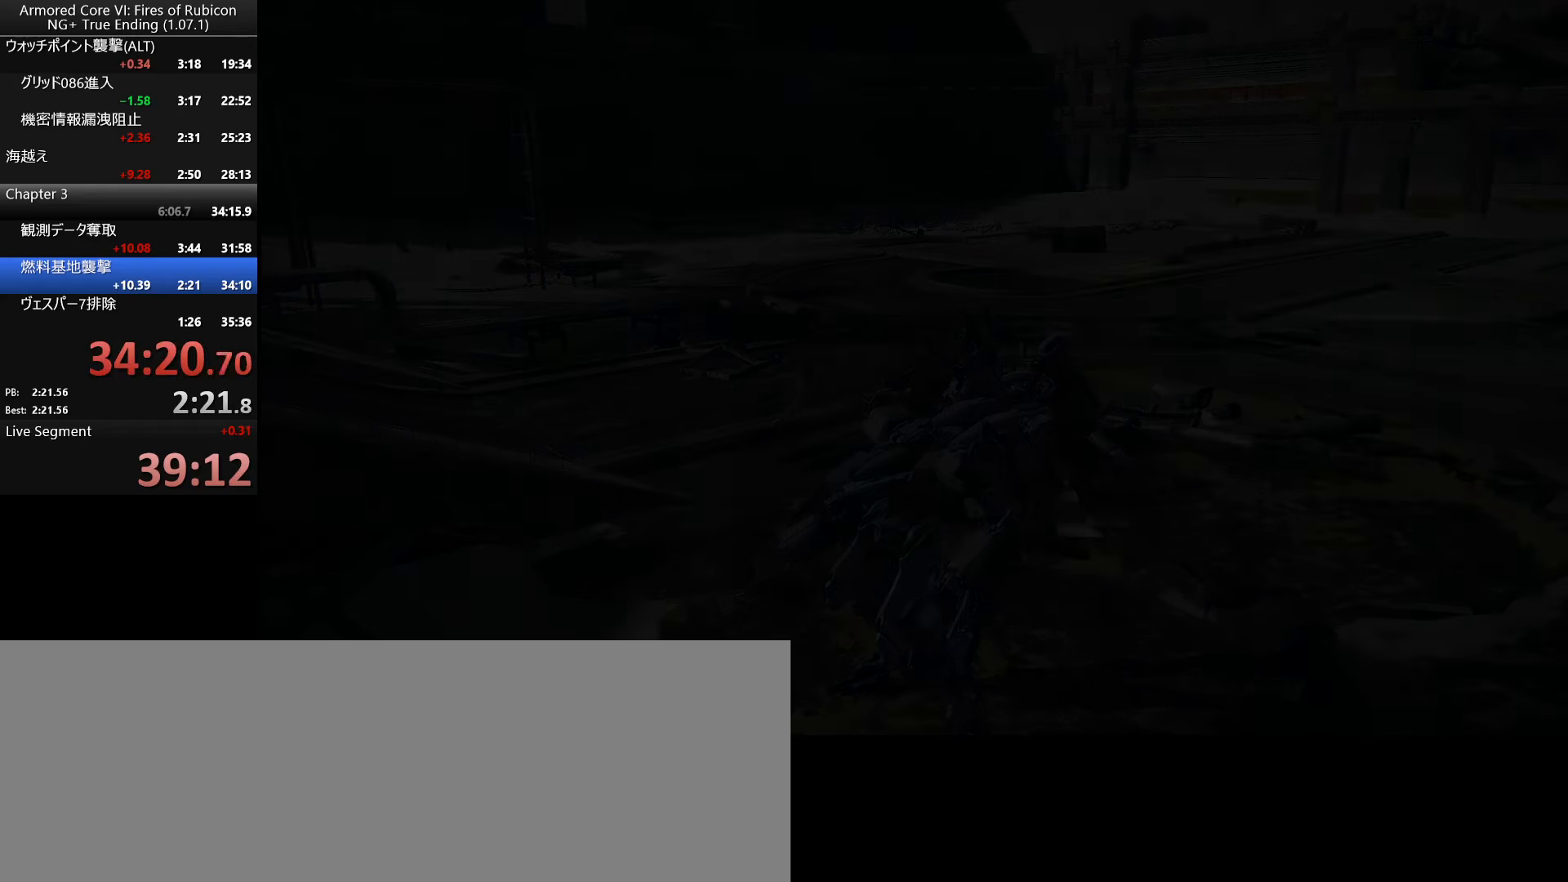
{"keys": [], "mouse": [], "events": [[83, "return", "up"], [133, "return", "down"], [200, "return", "up"], [233, "return", "down"], [266, "return", "up"], [300, "return", "down"], [333, "return", "up"], [366, "return", "down"], [416, "return", "up"], [450, "return", "down"], [500, "return", "up"]]}
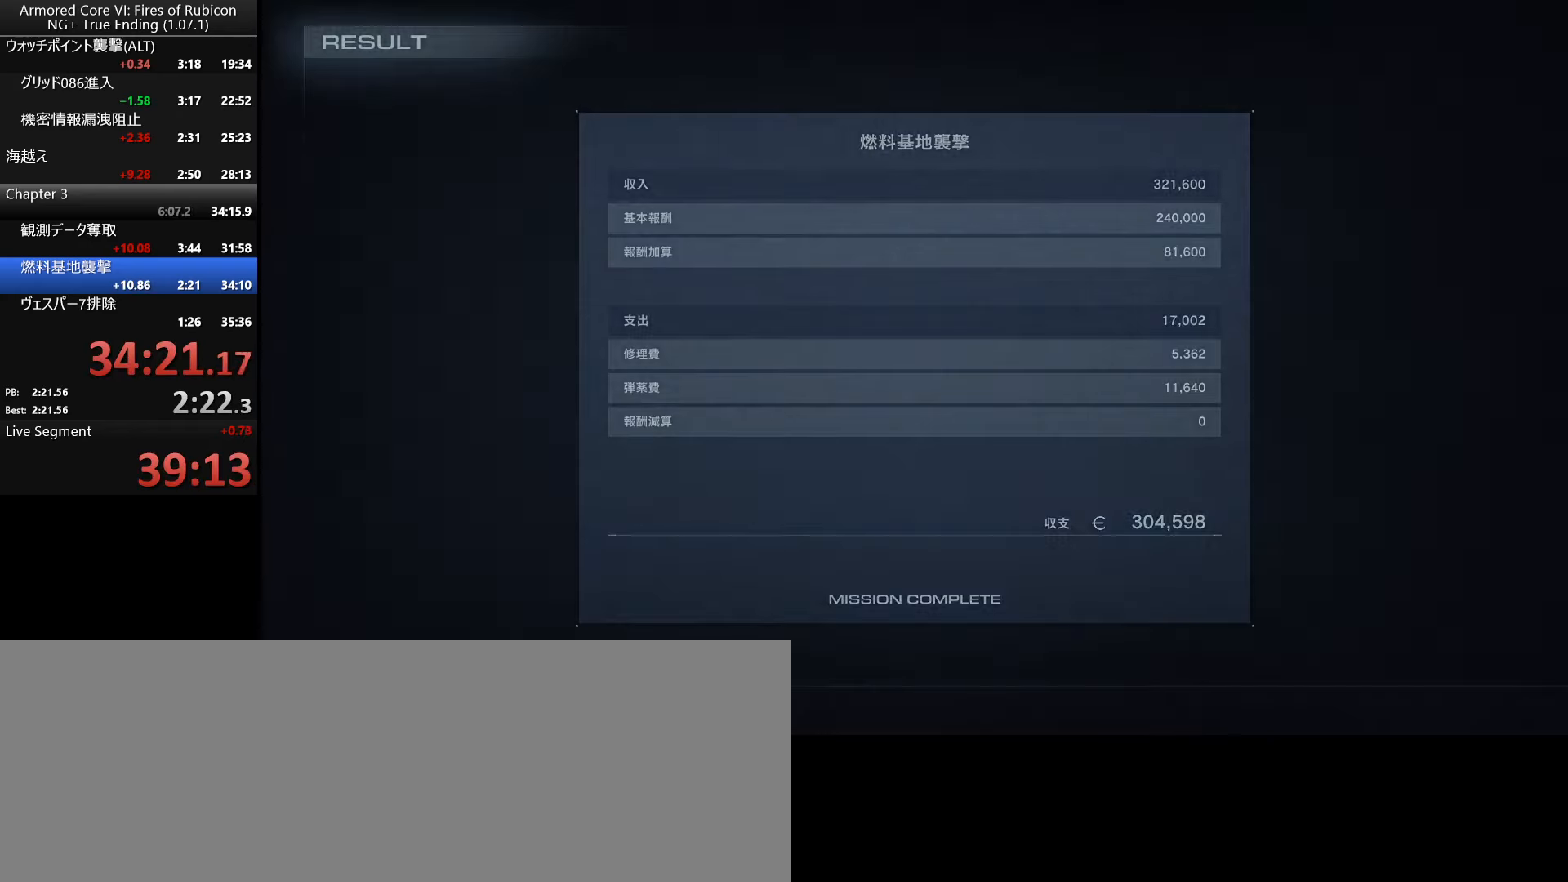
{"keys": [], "mouse": [], "events": [[33, "return", "down"], [66, "return", "up"], [100, "return", "down"], [133, "return", "up"], [166, "return", "down"], [216, "return", "up"], [233, "return", "down"], [300, "return", "up"], [316, "return", "down"], [350, "return", "up"], [400, "return", "down"], [466, "return", "up"]]}
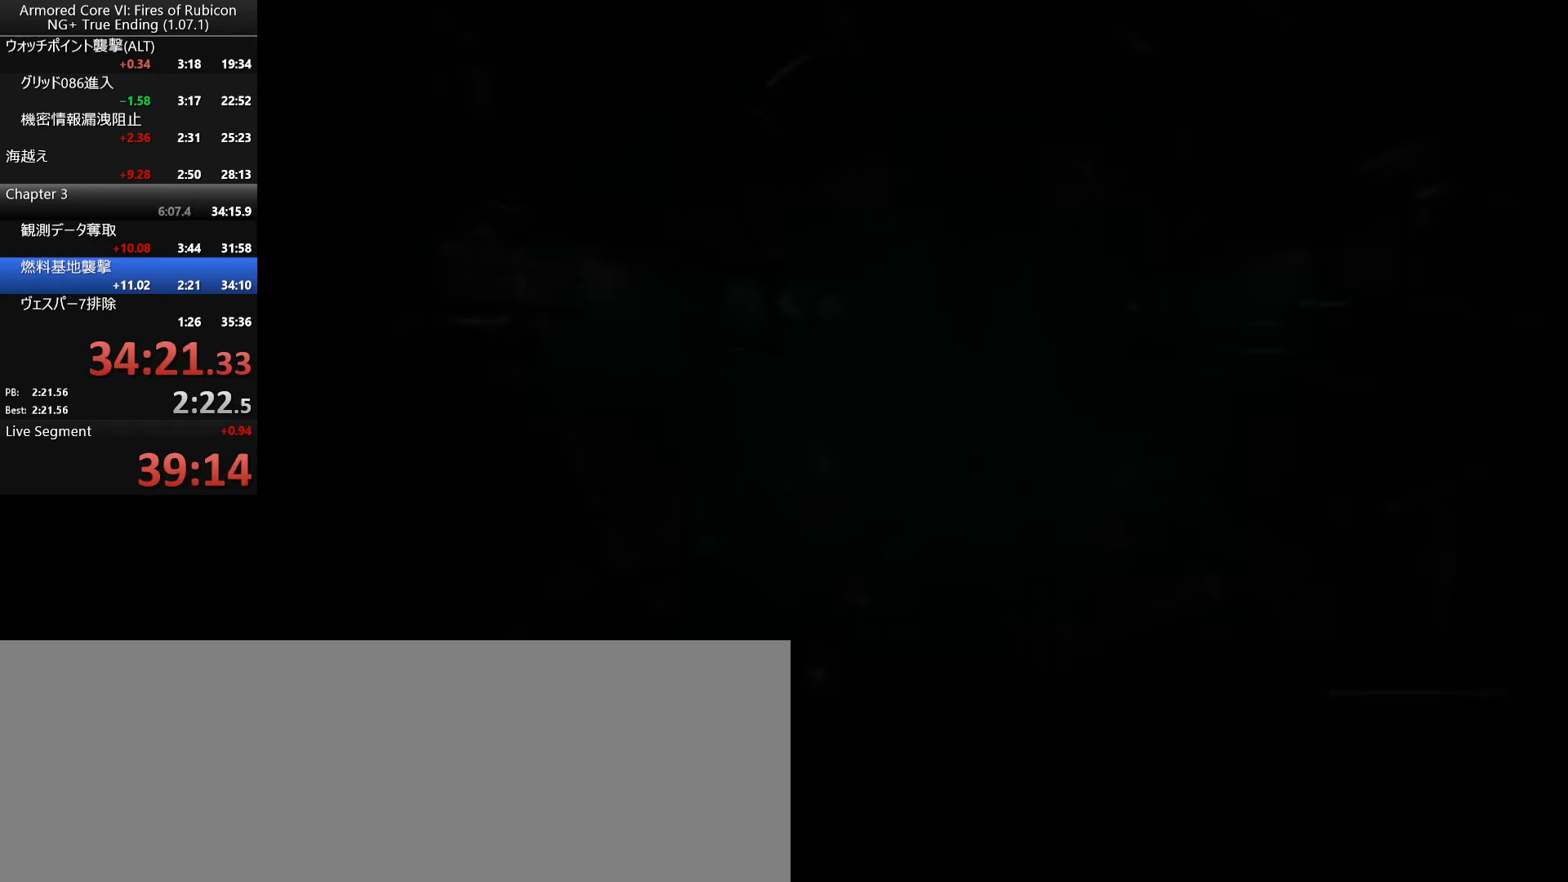
{"keys": [], "mouse": [], "events": [[33, "return", "down"], [116, "return", "up"]]}